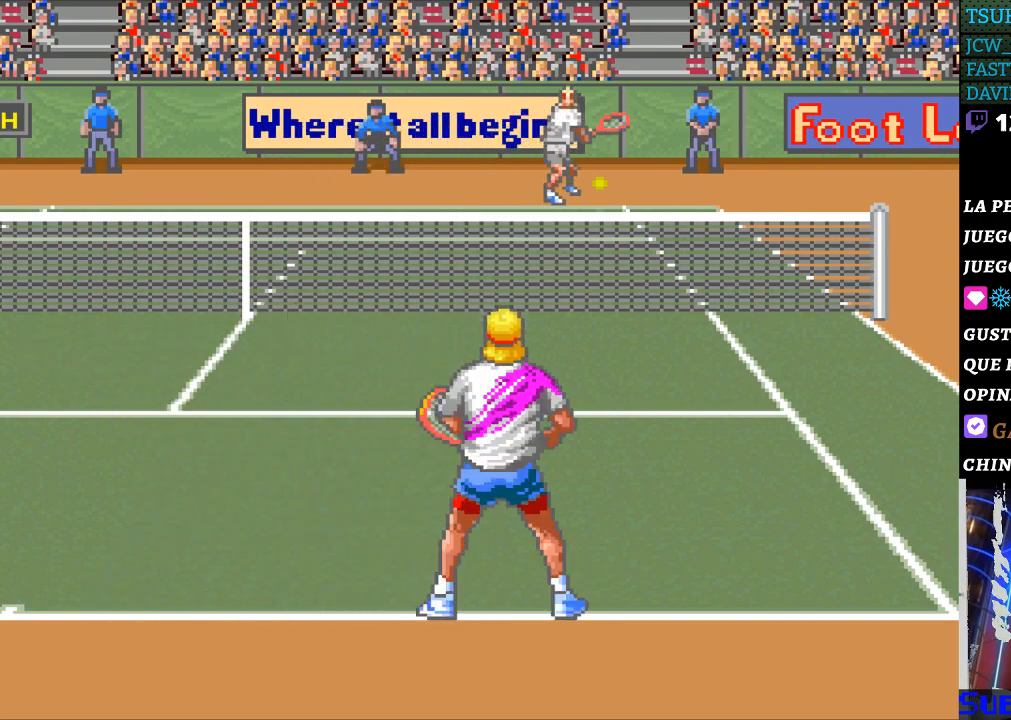
Gameplay with a controller (Nintendo layout); each line is a JSON object with the inputs held at the frame after it. "events" lists button and stick changes between this image and that frame as [ms after this image, input, new state], when the widget could be followed in between. Not read: L3 R3.
{"buttons": ["DPAD_LEFT"], "events": [[433, "DPAD_LEFT", "down"]]}
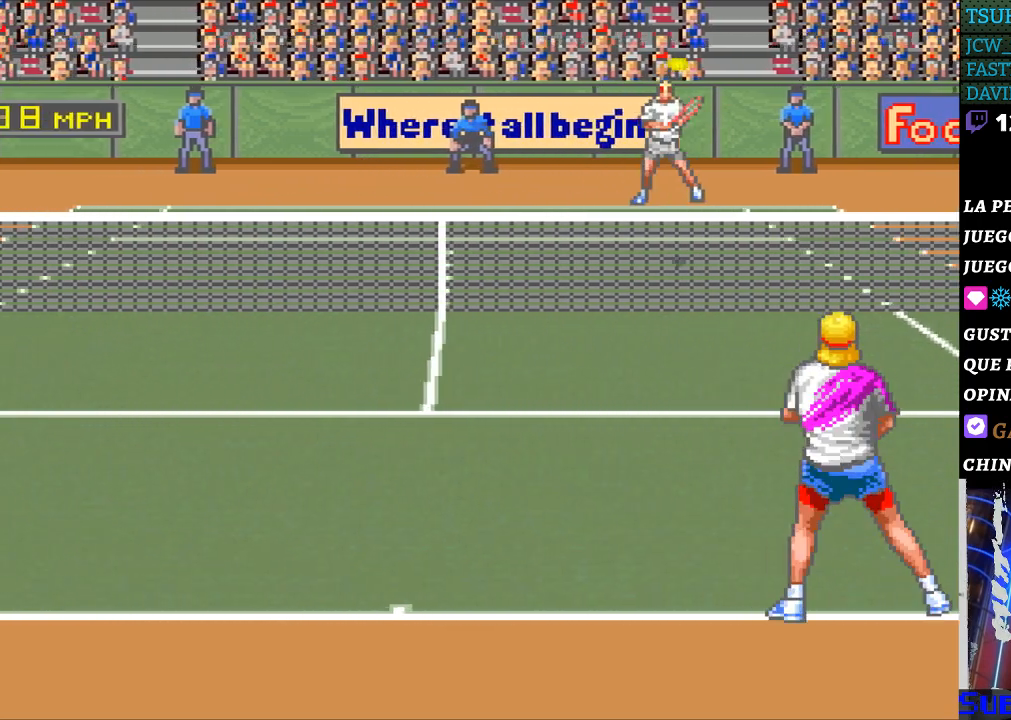
{"buttons": [], "events": [[267, "DPAD_LEFT", "up"]]}
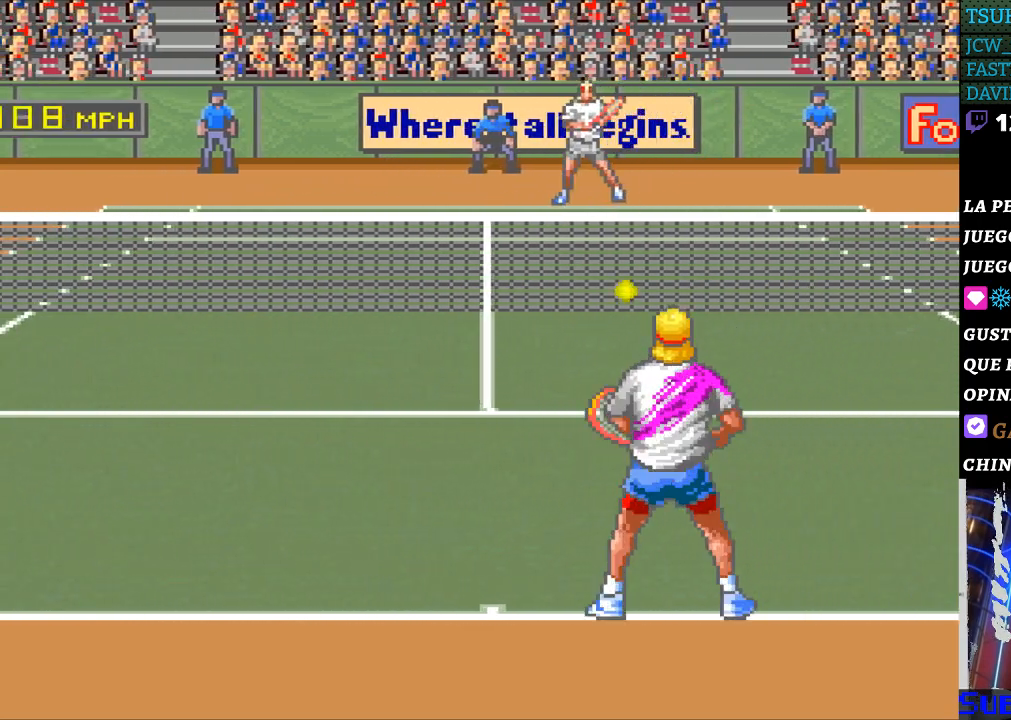
{"buttons": [], "events": [[100, "B", "down"], [233, "B", "up"]]}
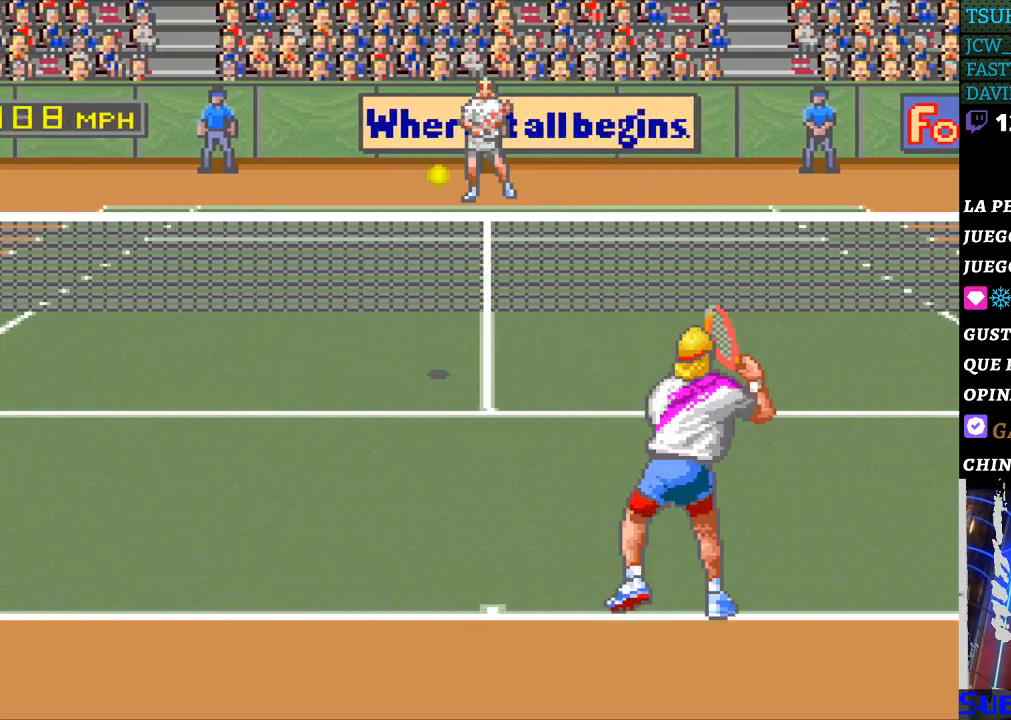
{"buttons": ["DPAD_LEFT"], "events": [[133, "DPAD_LEFT", "down"]]}
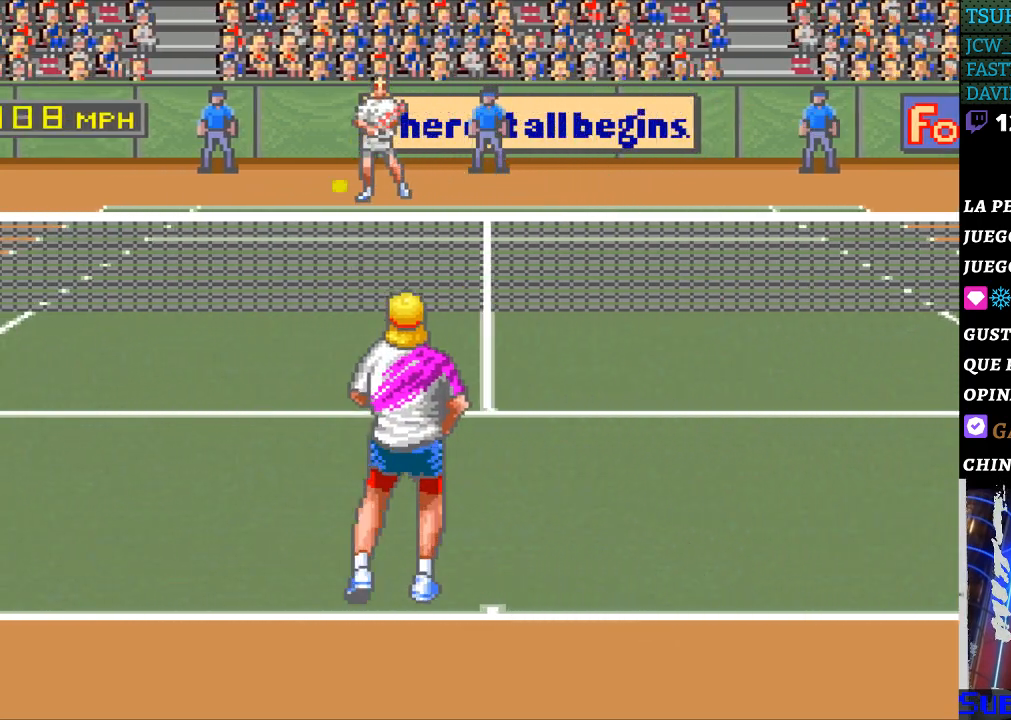
{"buttons": [], "events": [[233, "DPAD_LEFT", "up"]]}
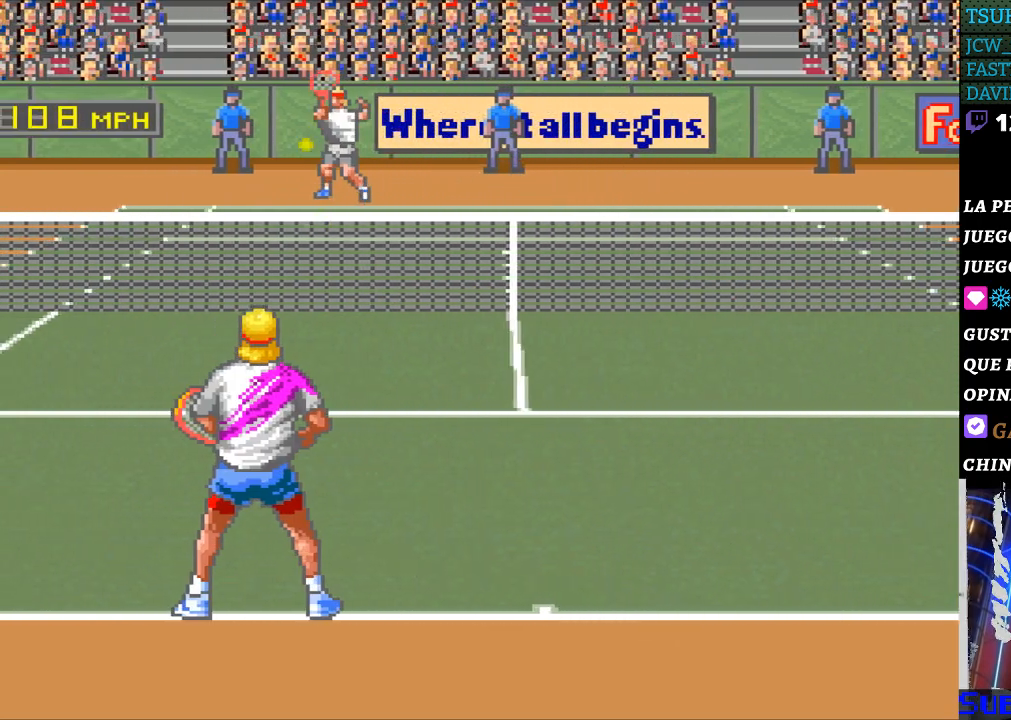
{"buttons": ["DPAD_LEFT"], "events": [[133, "DPAD_LEFT", "down"], [300, "DPAD_DOWN", "down"], [467, "DPAD_DOWN", "up"]]}
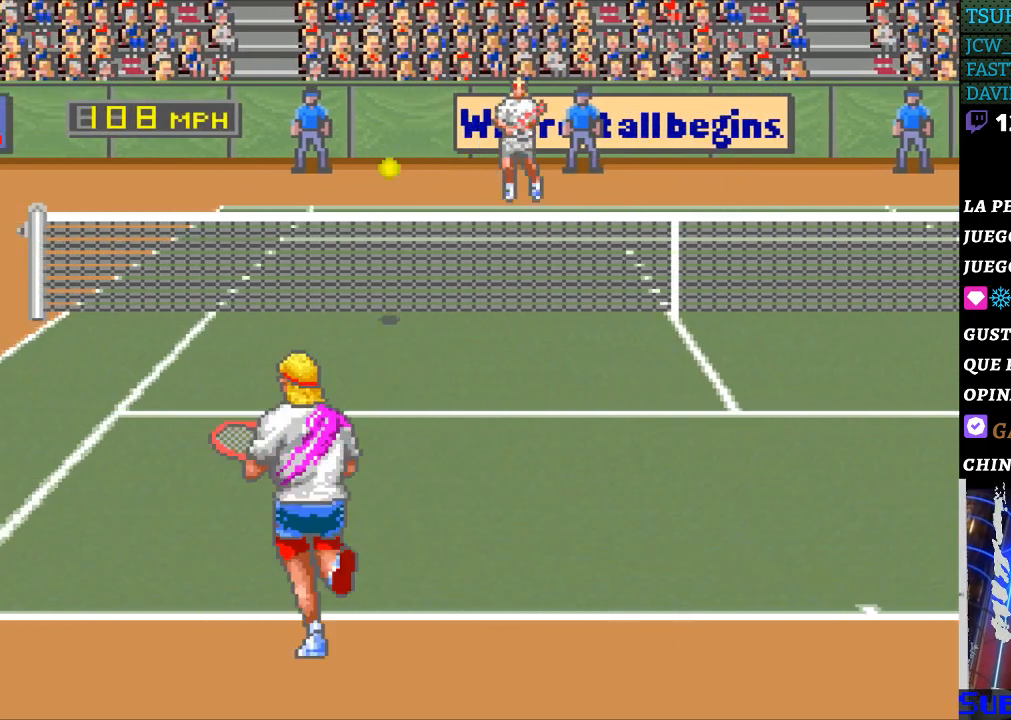
{"buttons": [], "events": [[100, "DPAD_LEFT", "up"], [300, "B", "down"], [300, "DPAD_RIGHT", "down"], [467, "B", "up"], [500, "DPAD_RIGHT", "up"]]}
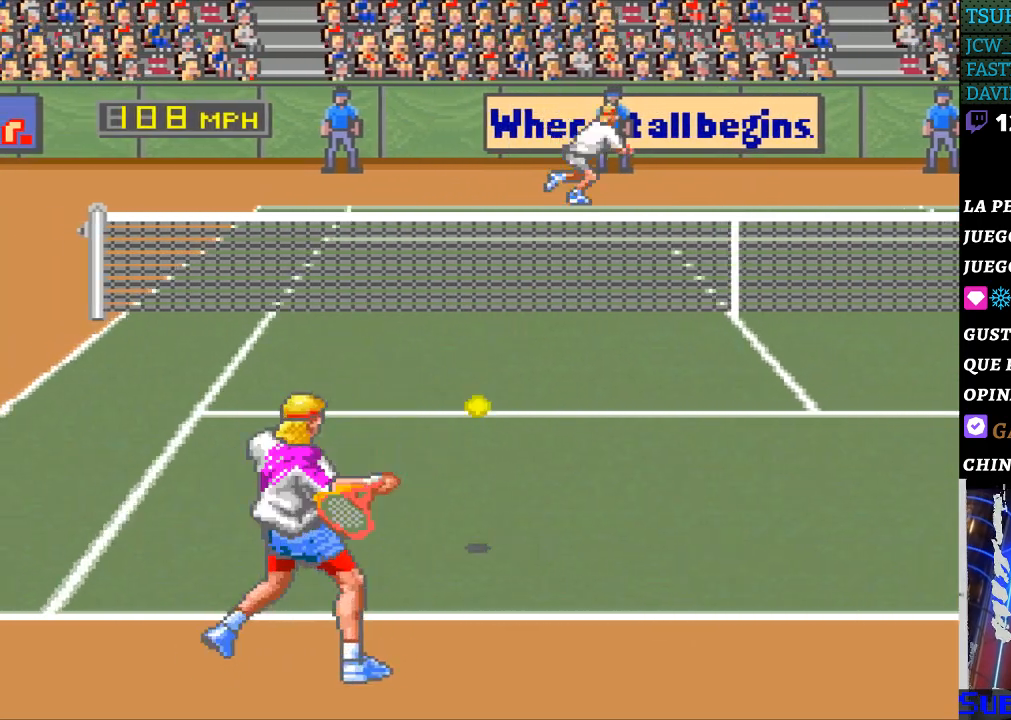
{"buttons": ["DPAD_RIGHT"], "events": [[233, "DPAD_RIGHT", "down"]]}
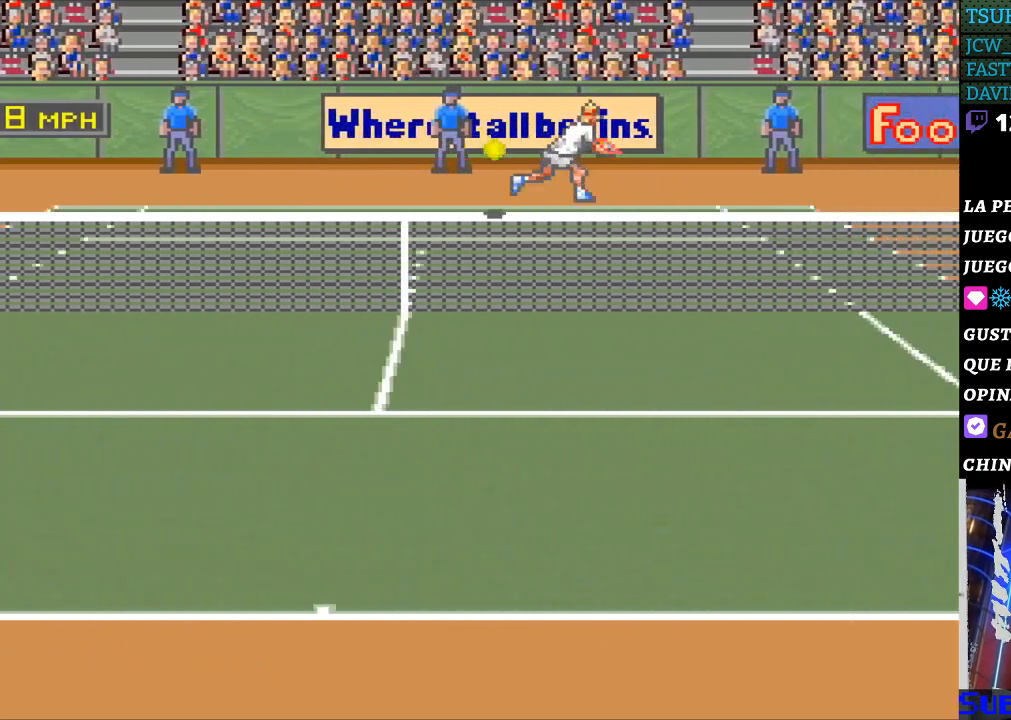
{"buttons": ["DPAD_RIGHT"], "events": []}
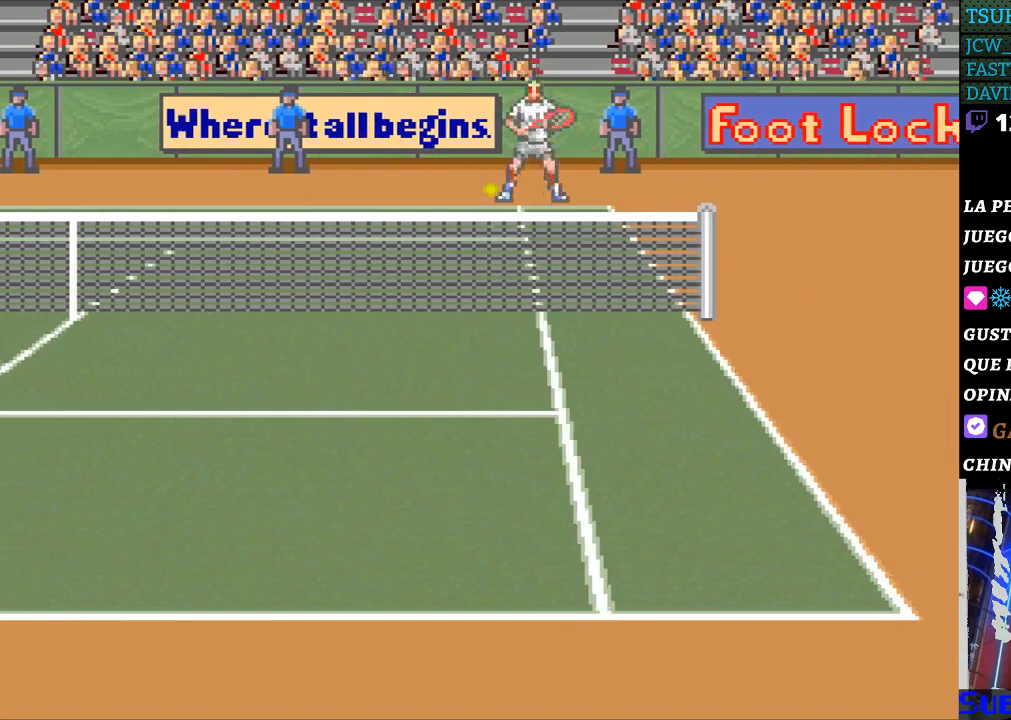
{"buttons": ["DPAD_RIGHT"], "events": [[333, "DPAD_RIGHT", "up"], [467, "DPAD_RIGHT", "down"]]}
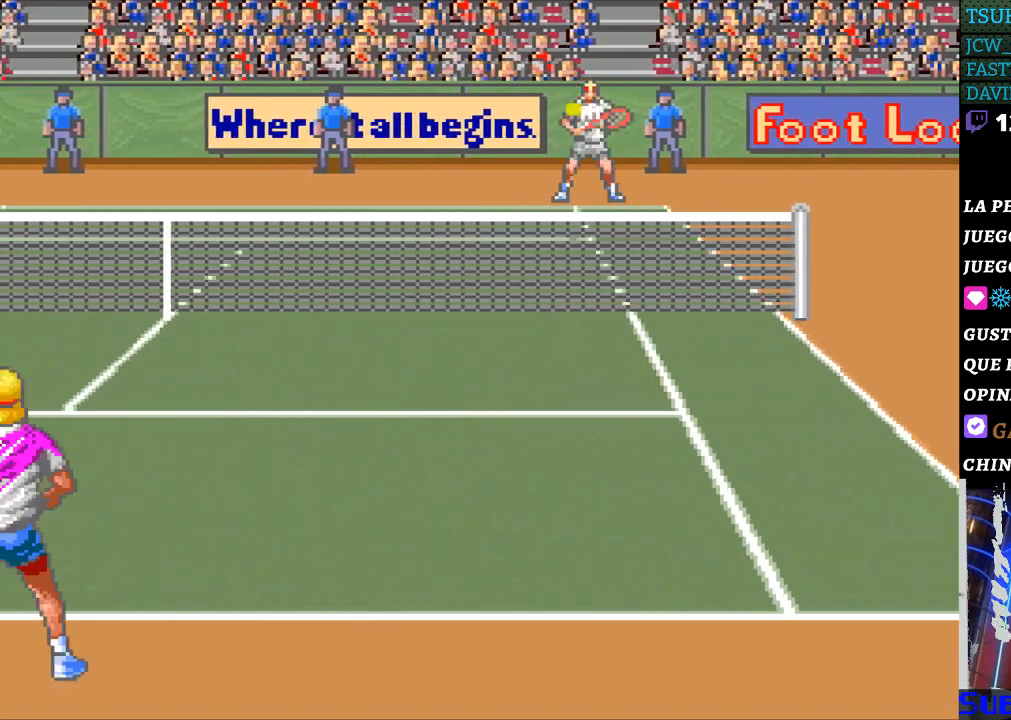
{"buttons": [], "events": [[67, "DPAD_RIGHT", "up"]]}
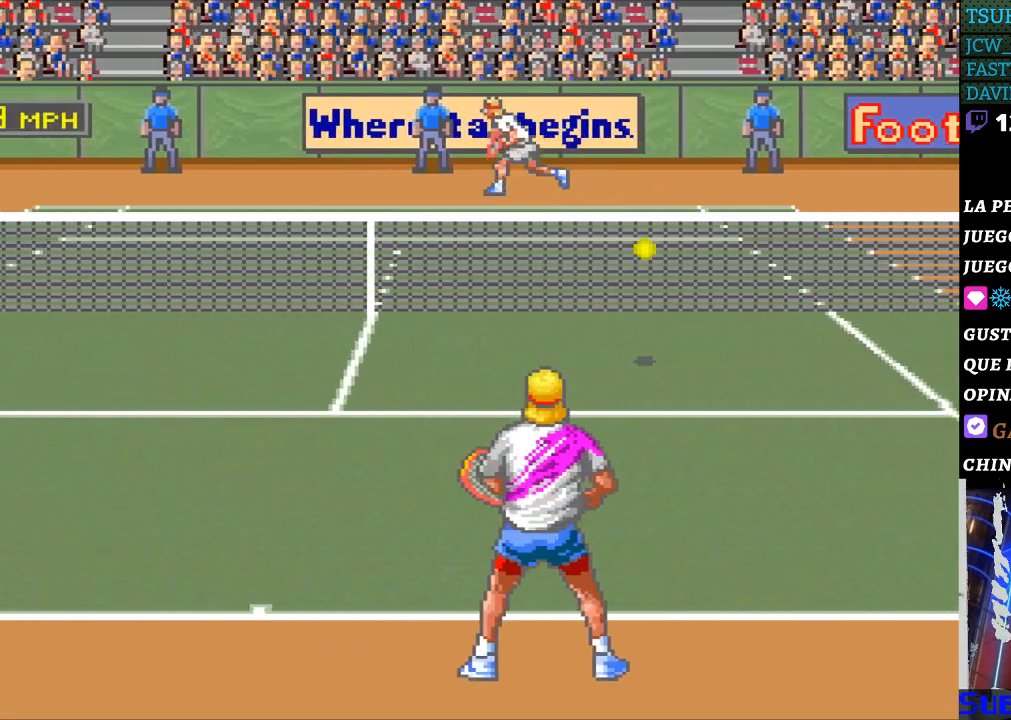
{"buttons": [], "events": [[300, "B", "down"], [400, "B", "up"]]}
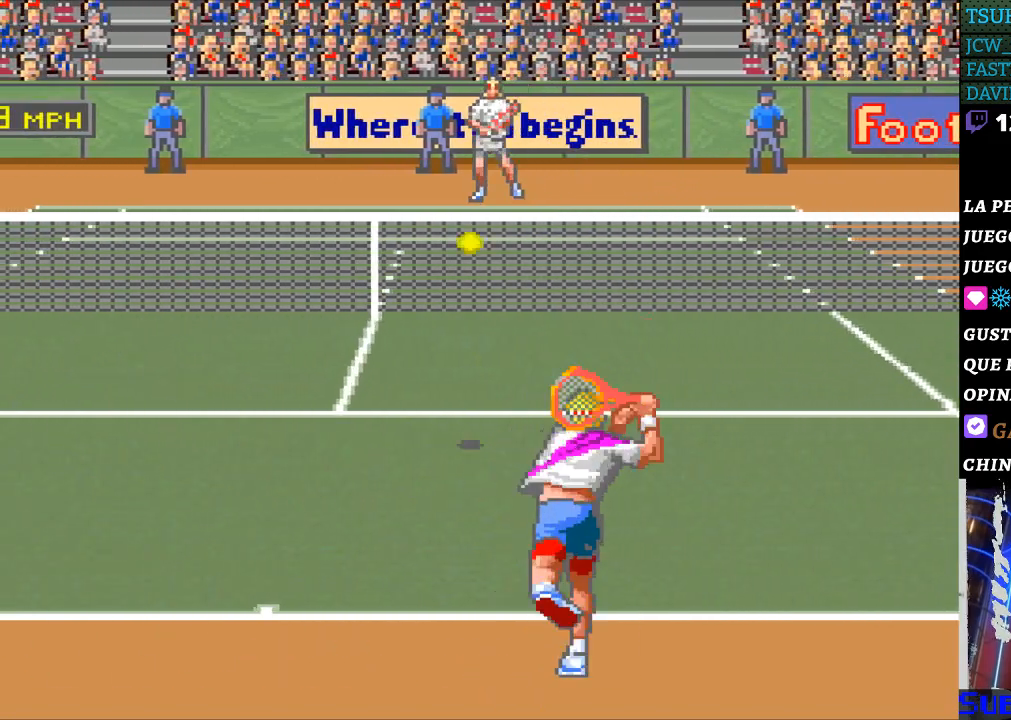
{"buttons": ["DPAD_LEFT"], "events": [[233, "DPAD_LEFT", "down"]]}
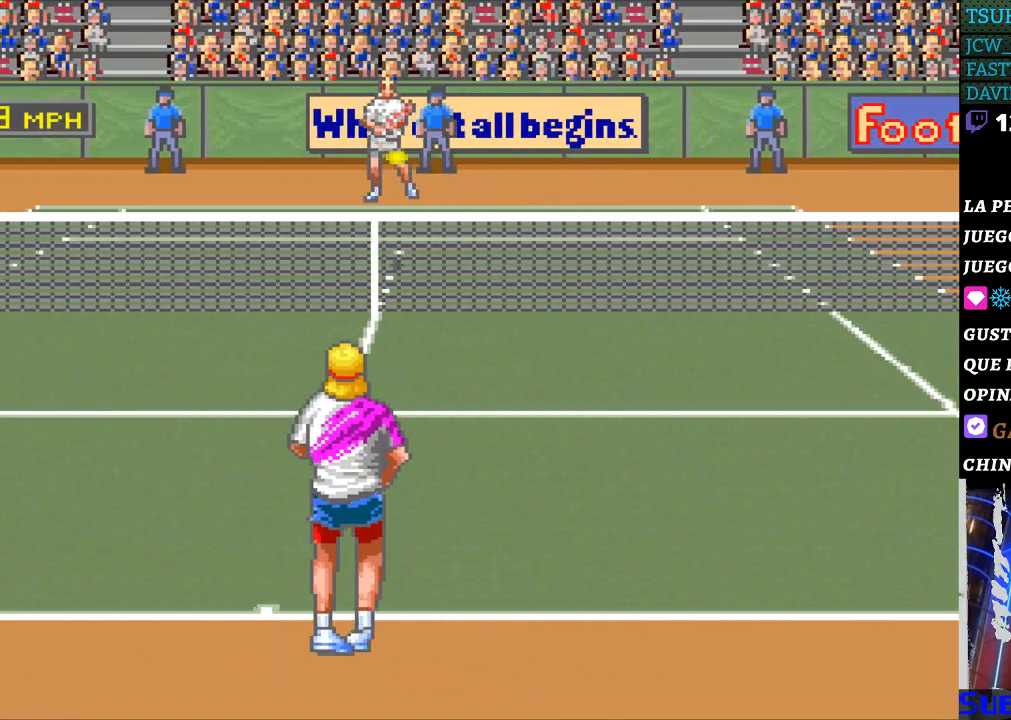
{"buttons": [], "events": [[33, "DPAD_LEFT", "up"]]}
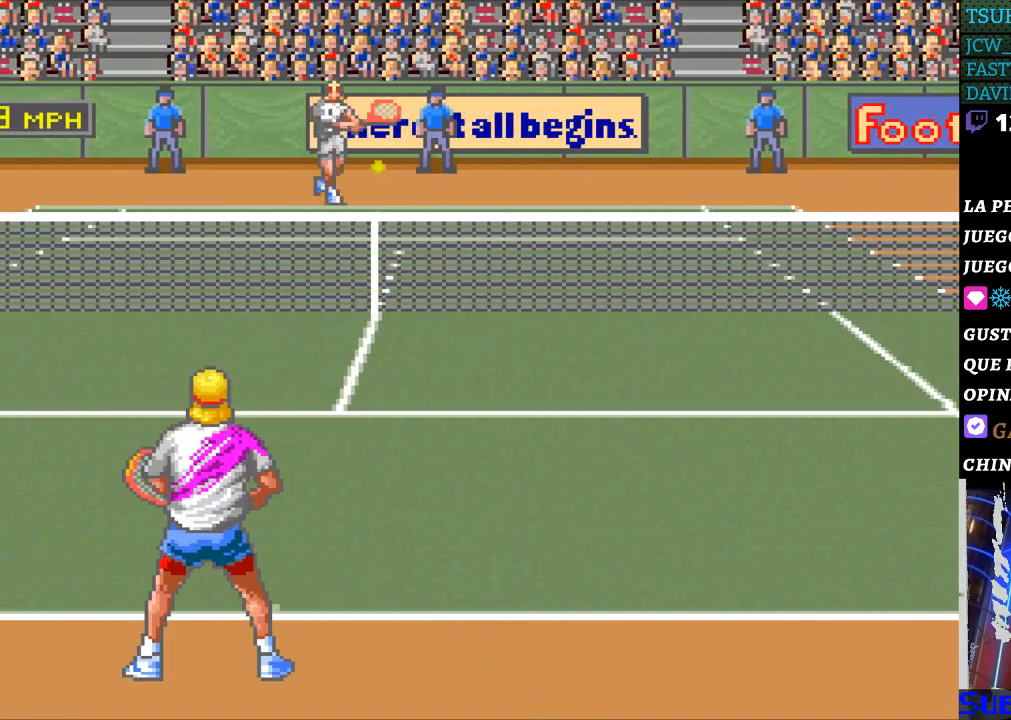
{"buttons": ["DPAD_RIGHT"], "events": [[267, "DPAD_RIGHT", "down"]]}
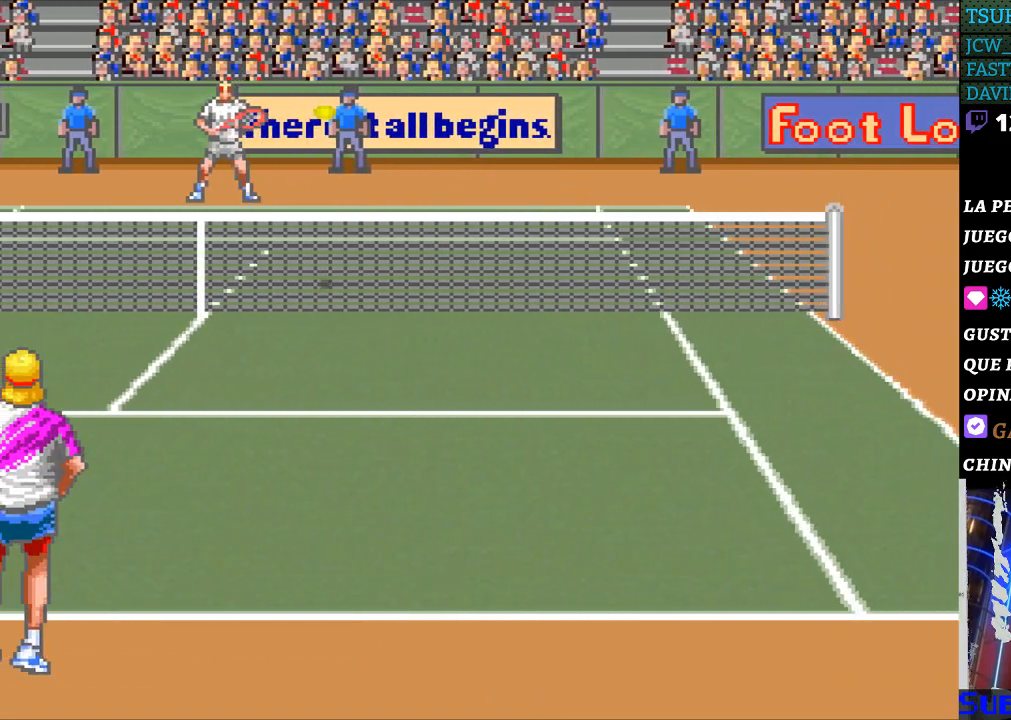
{"buttons": ["B"], "events": [[367, "DPAD_RIGHT", "up"], [467, "B", "down"]]}
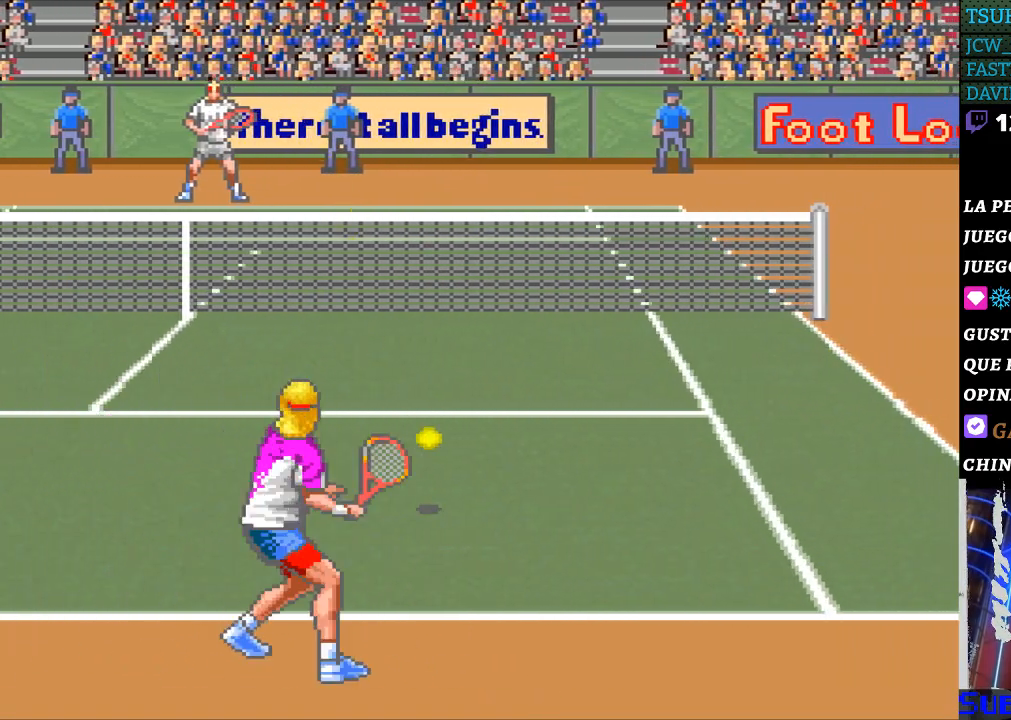
{"buttons": [], "events": [[100, "B", "up"]]}
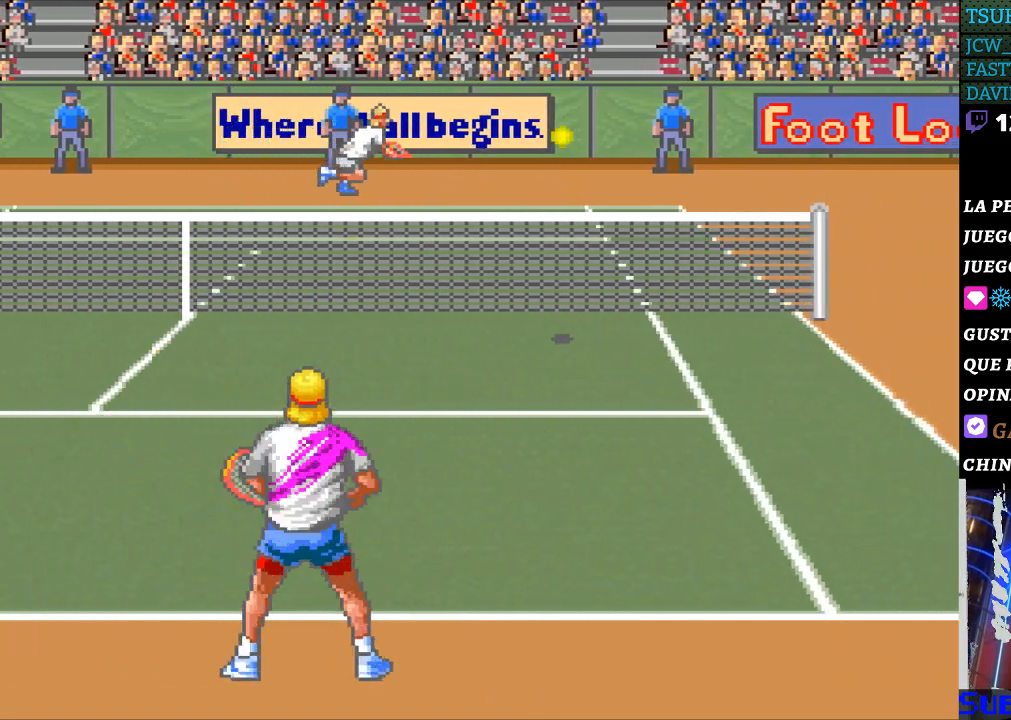
{"buttons": [], "events": [[167, "DPAD_RIGHT", "down"], [300, "DPAD_RIGHT", "up"]]}
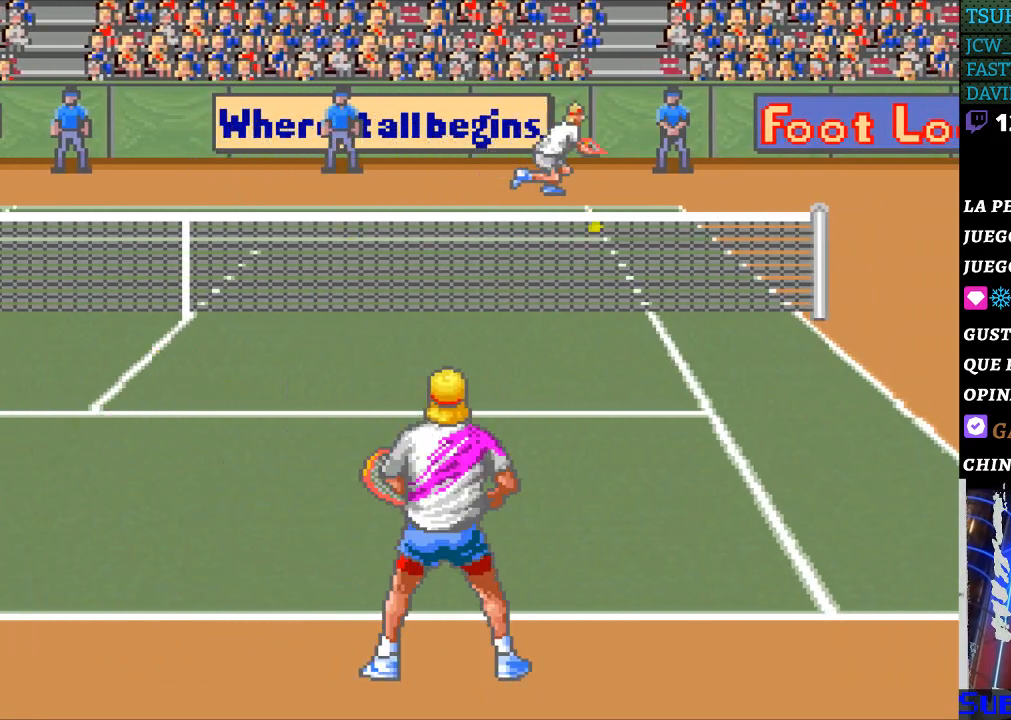
{"buttons": ["DPAD_RIGHT"], "events": [[467, "DPAD_RIGHT", "down"]]}
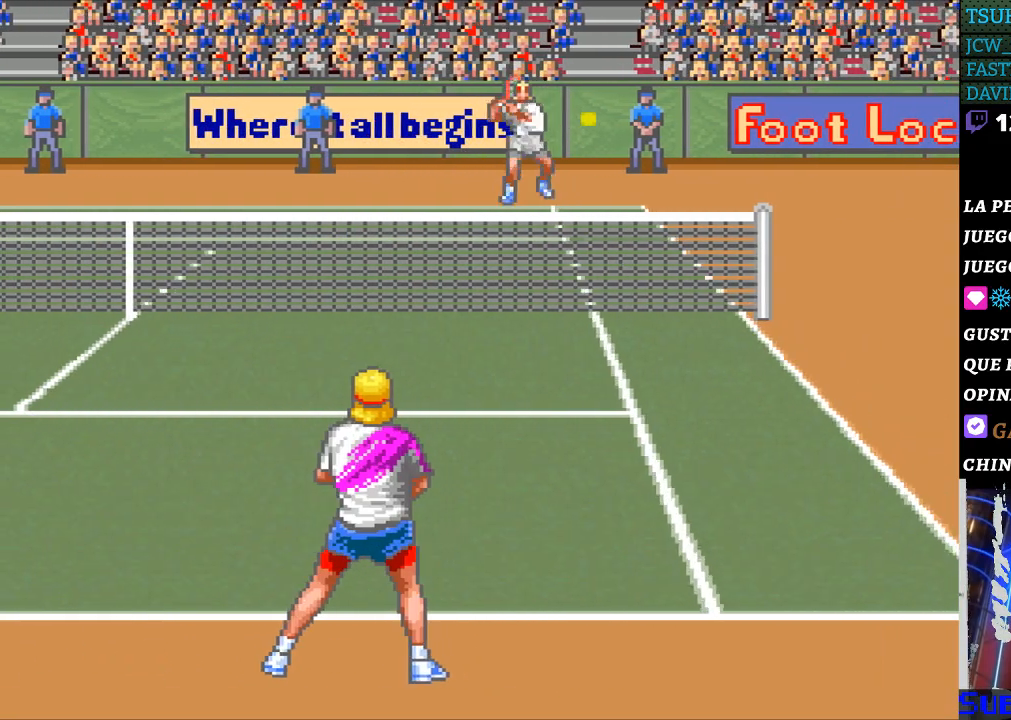
{"buttons": ["DPAD_RIGHT"], "events": []}
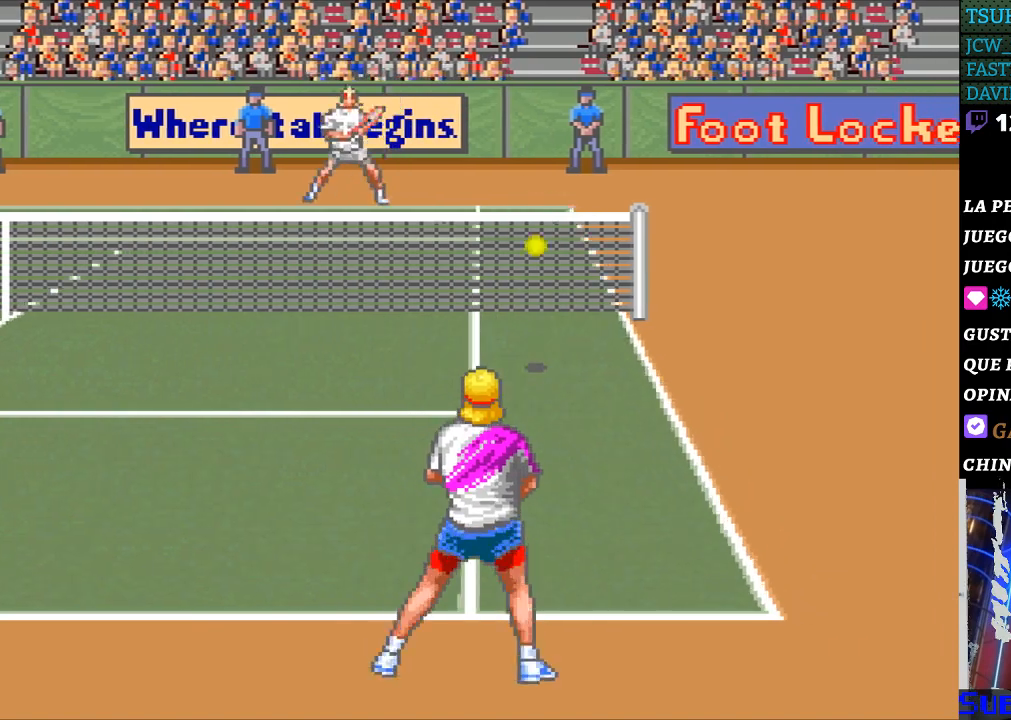
{"buttons": ["B", "DPAD_LEFT"], "events": [[233, "DPAD_RIGHT", "up"], [267, "DPAD_LEFT", "down"], [300, "B", "down"]]}
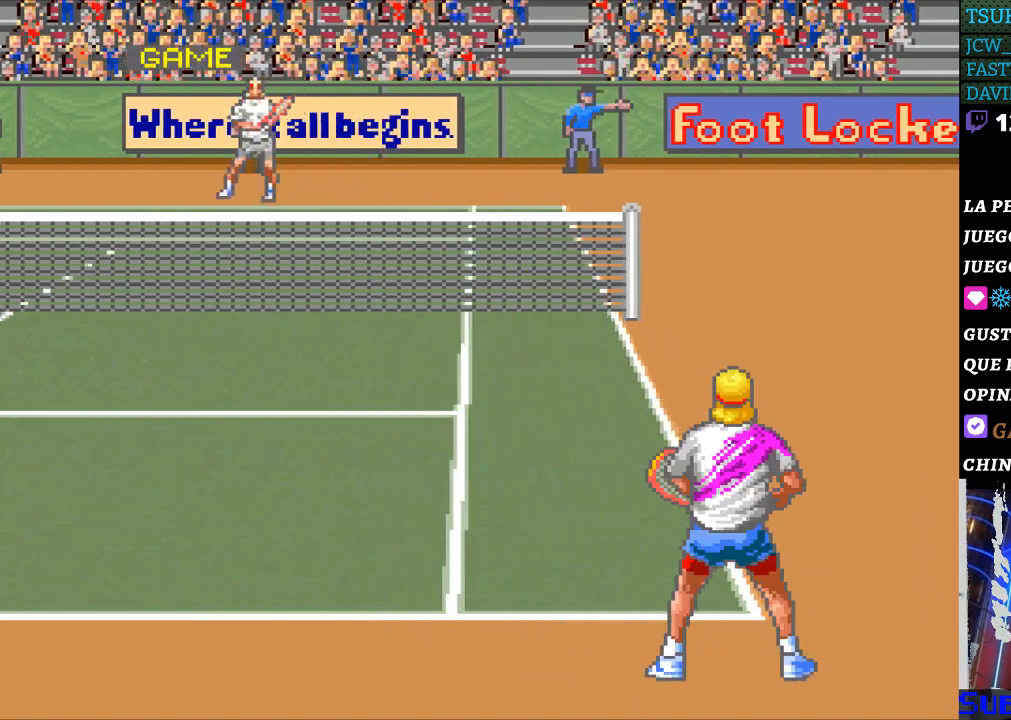
{"buttons": [], "events": [[167, "B", "up"], [200, "DPAD_LEFT", "up"]]}
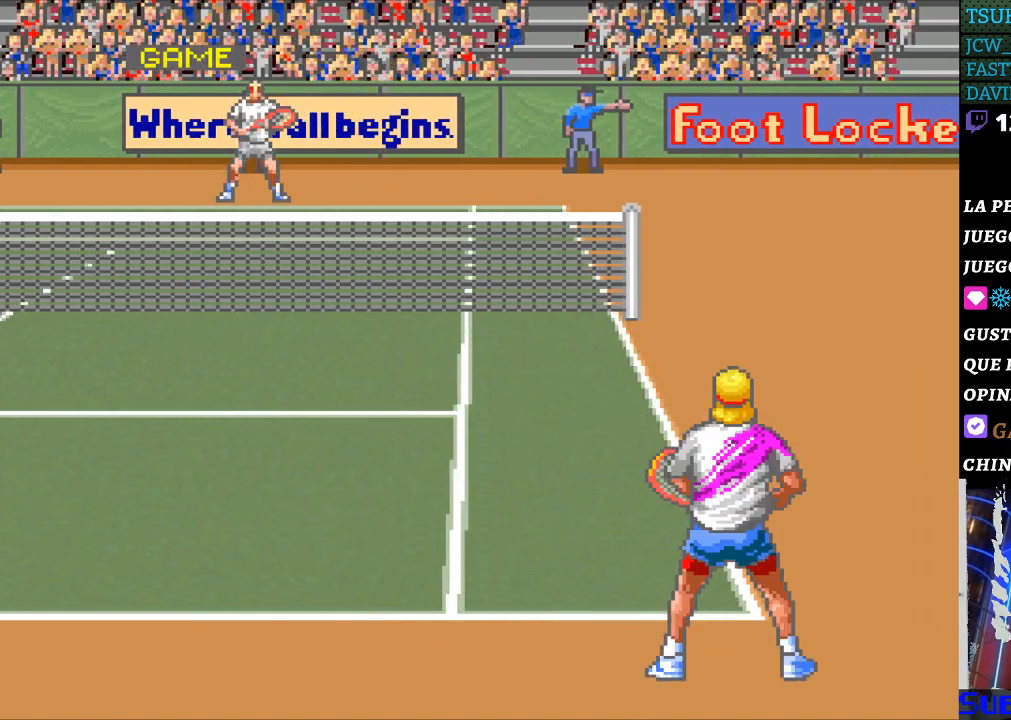
{"buttons": [], "events": []}
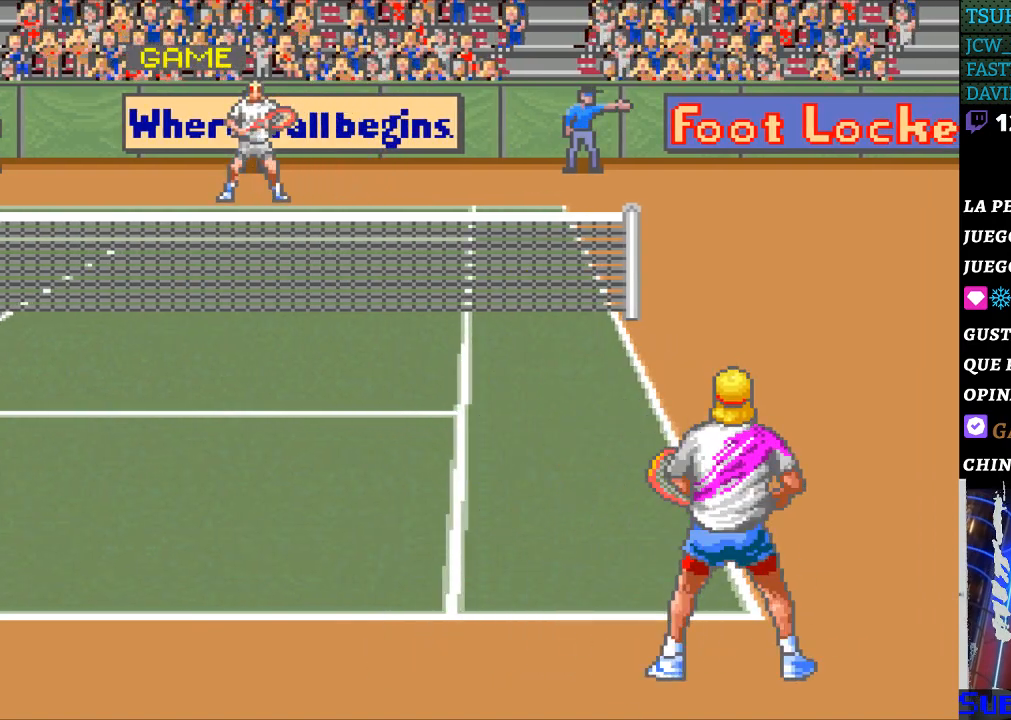
{"buttons": [], "events": []}
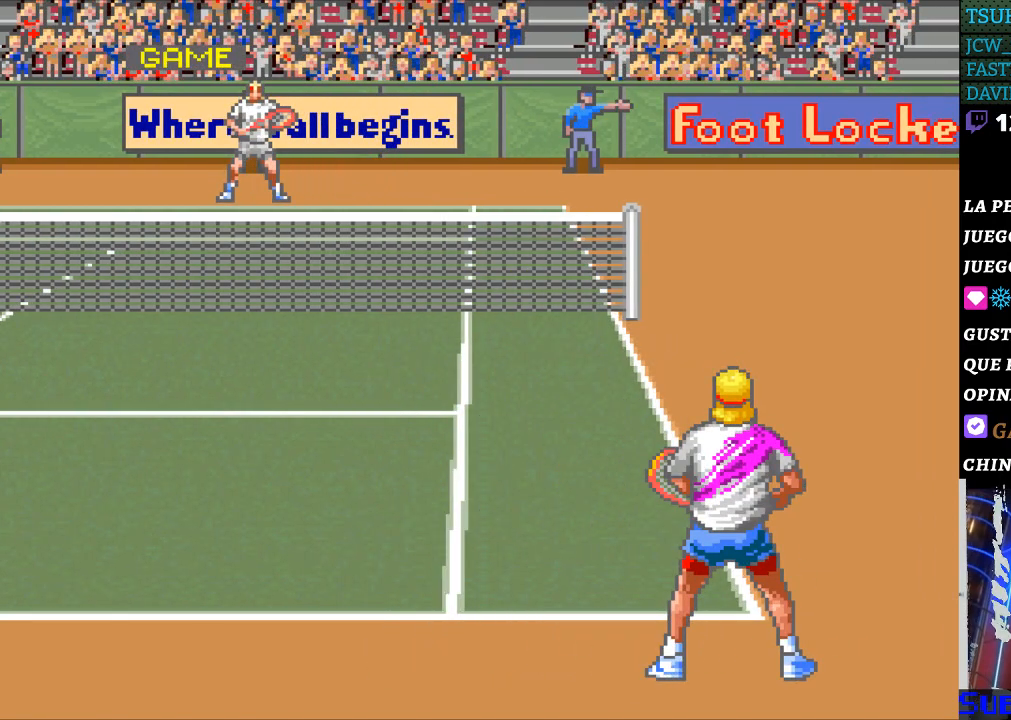
{"buttons": [], "events": []}
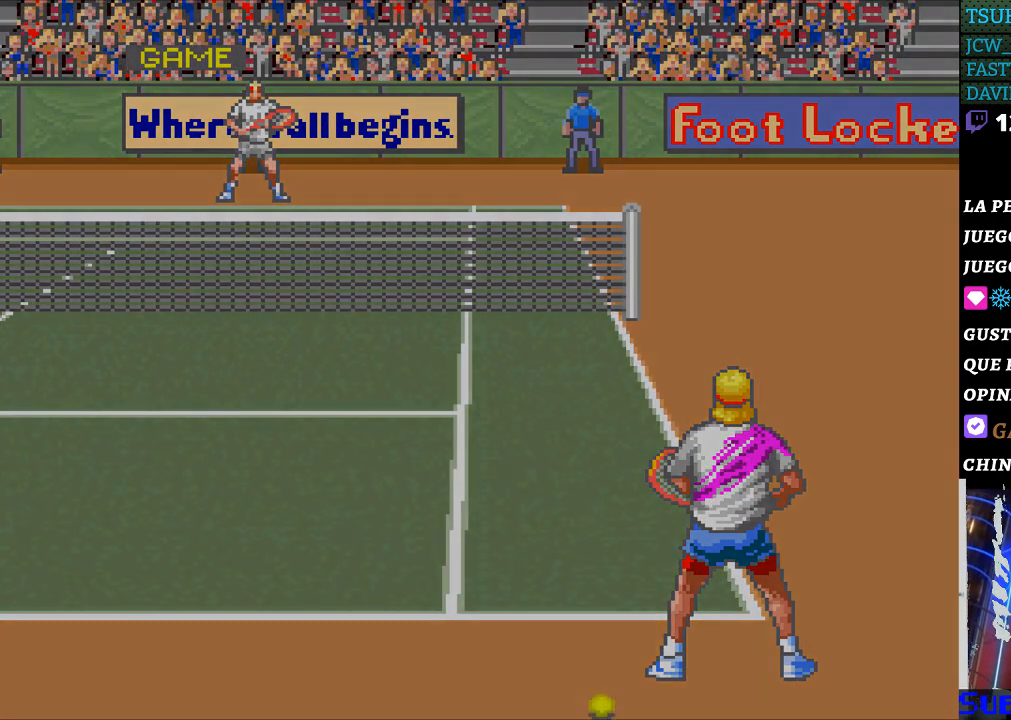
{"buttons": [], "events": []}
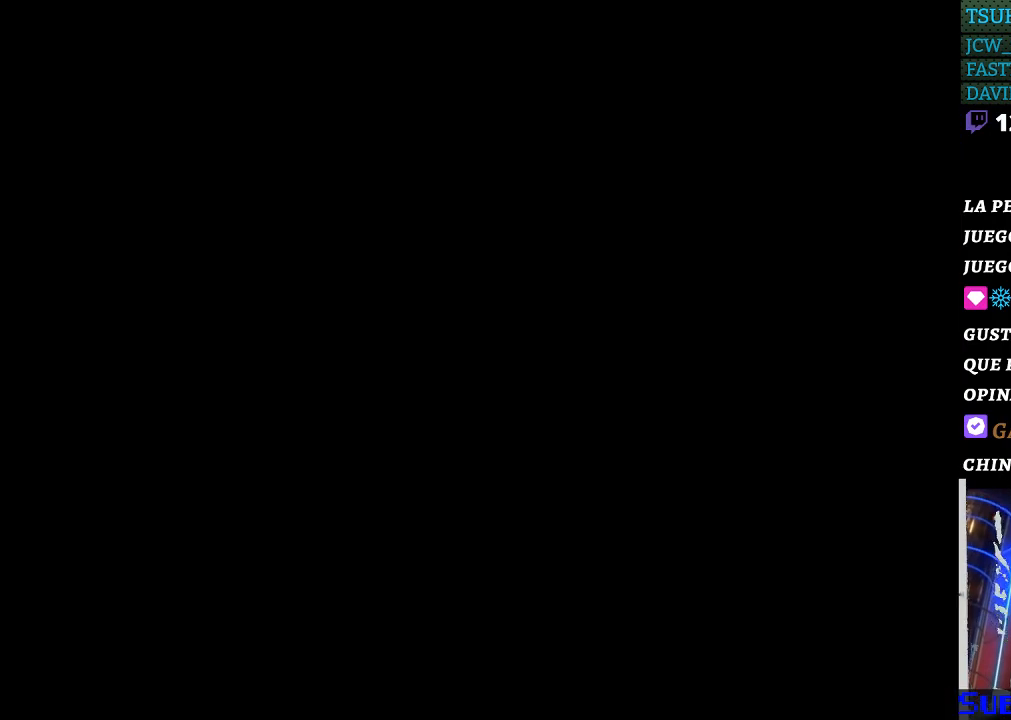
{"buttons": [], "events": []}
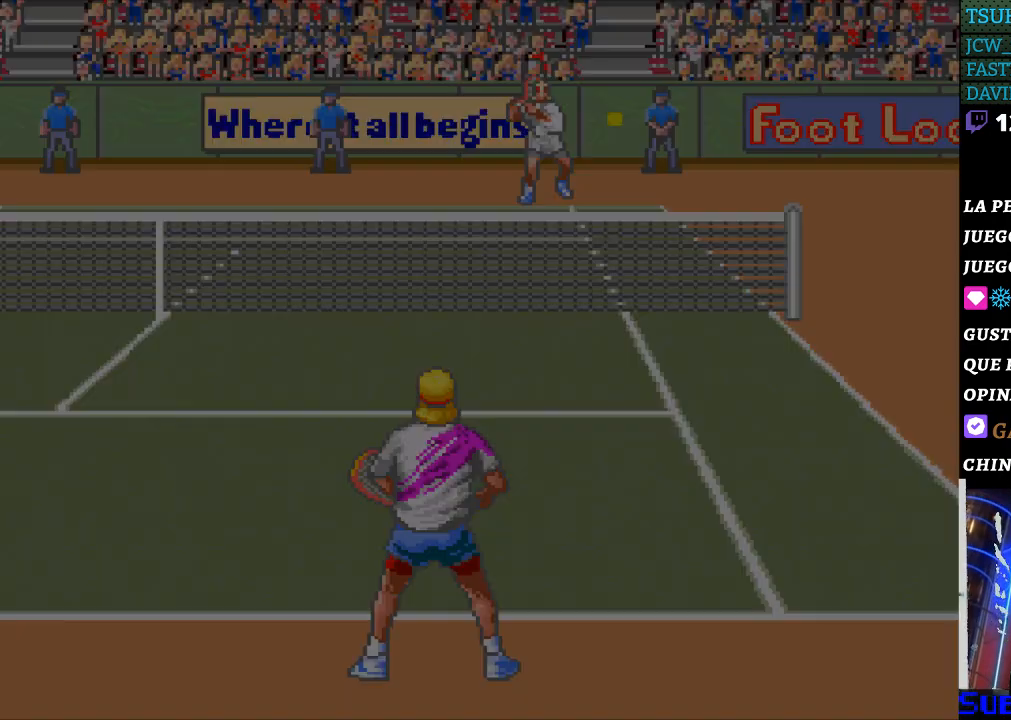
{"buttons": [], "events": []}
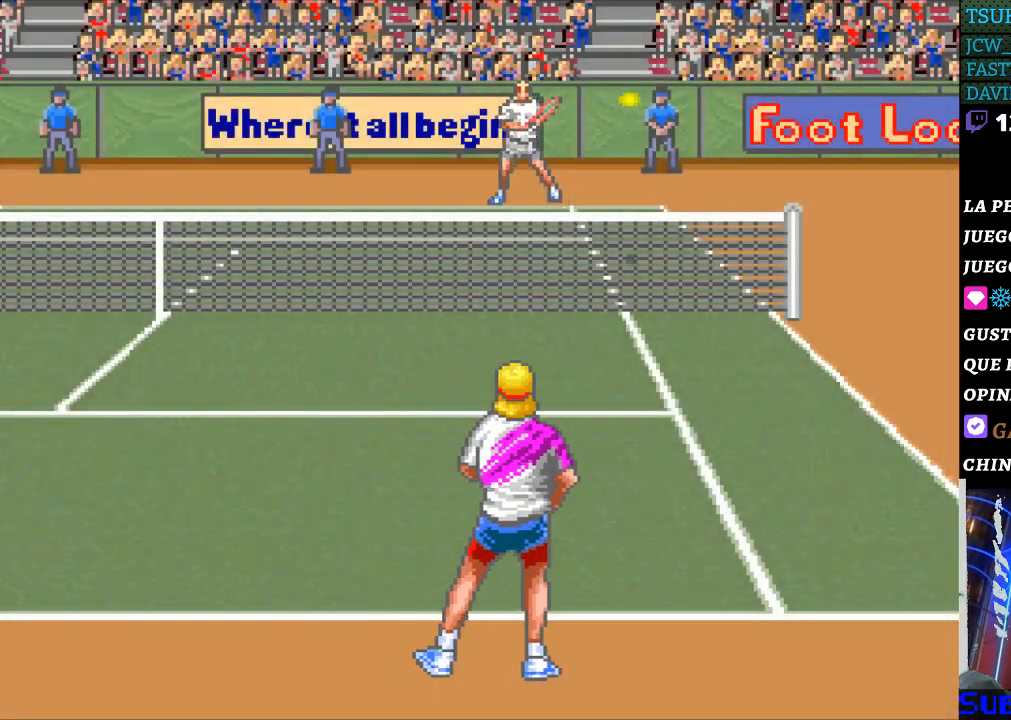
{"buttons": [], "events": [[133, "B", "down"], [233, "B", "up"]]}